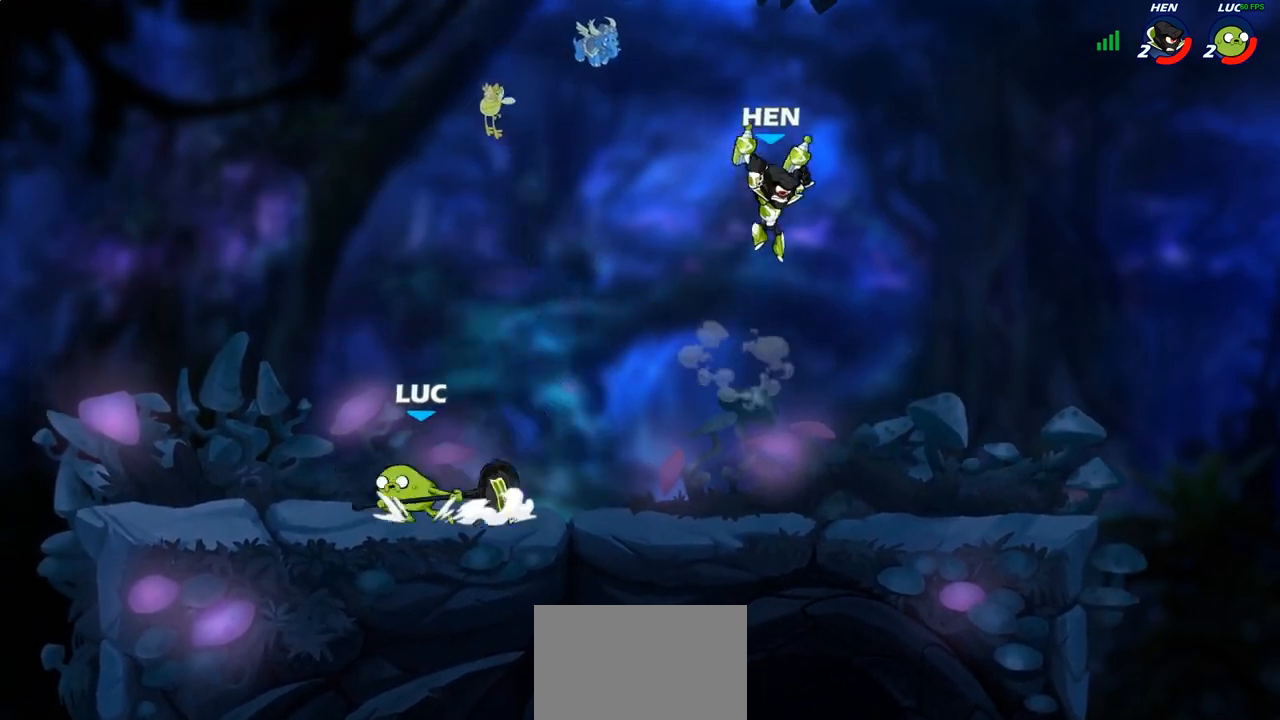
Gameplay with a controller (PlayStation layout); each line is a JSON object with the inputs held at the frame after it. "events" lists button and stick changes between this image and that frame as [ms after this image, input, new state], when the widget could be followed in between.
{"buttons": [], "left_stick": "center", "right_stick": "center", "events": [[33, "left_stick", "right"], [117, "R2", "down"], [167, "CIRCLE", "down"], [233, "R2", "up"], [250, "CIRCLE", "up"], [500, "left_stick", "center"]]}
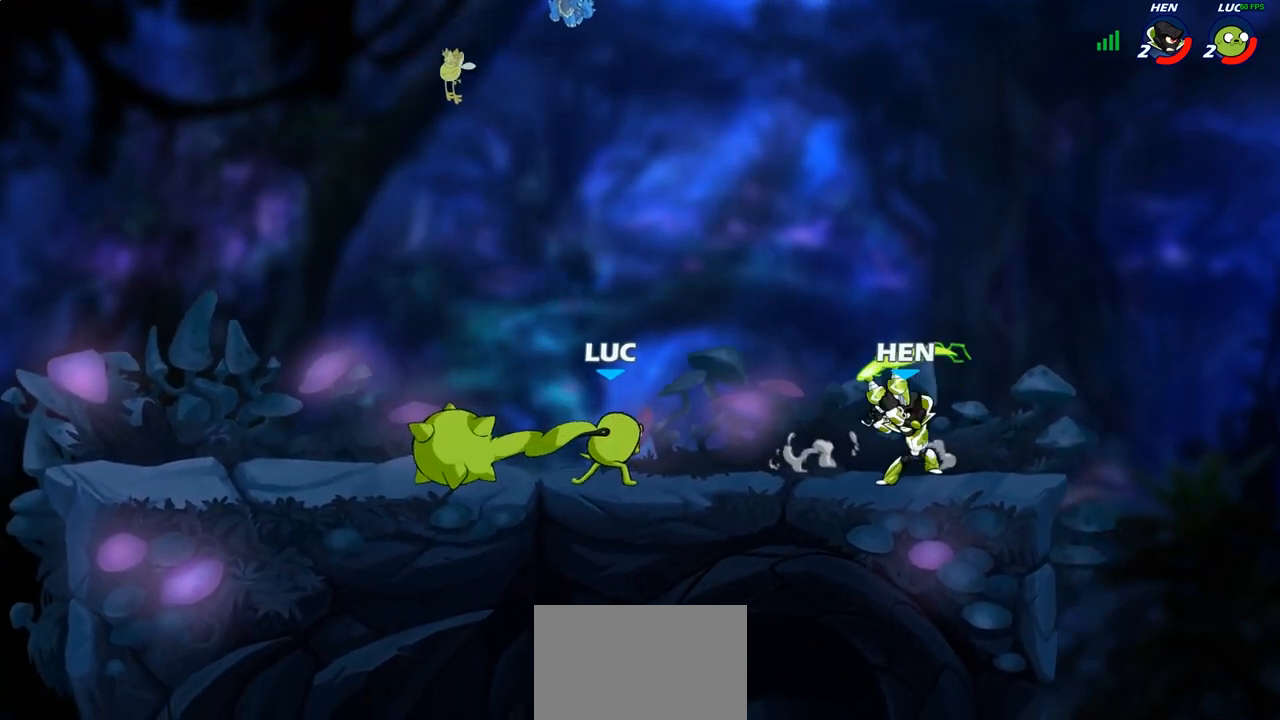
{"buttons": [], "left_stick": "center", "right_stick": "center", "events": []}
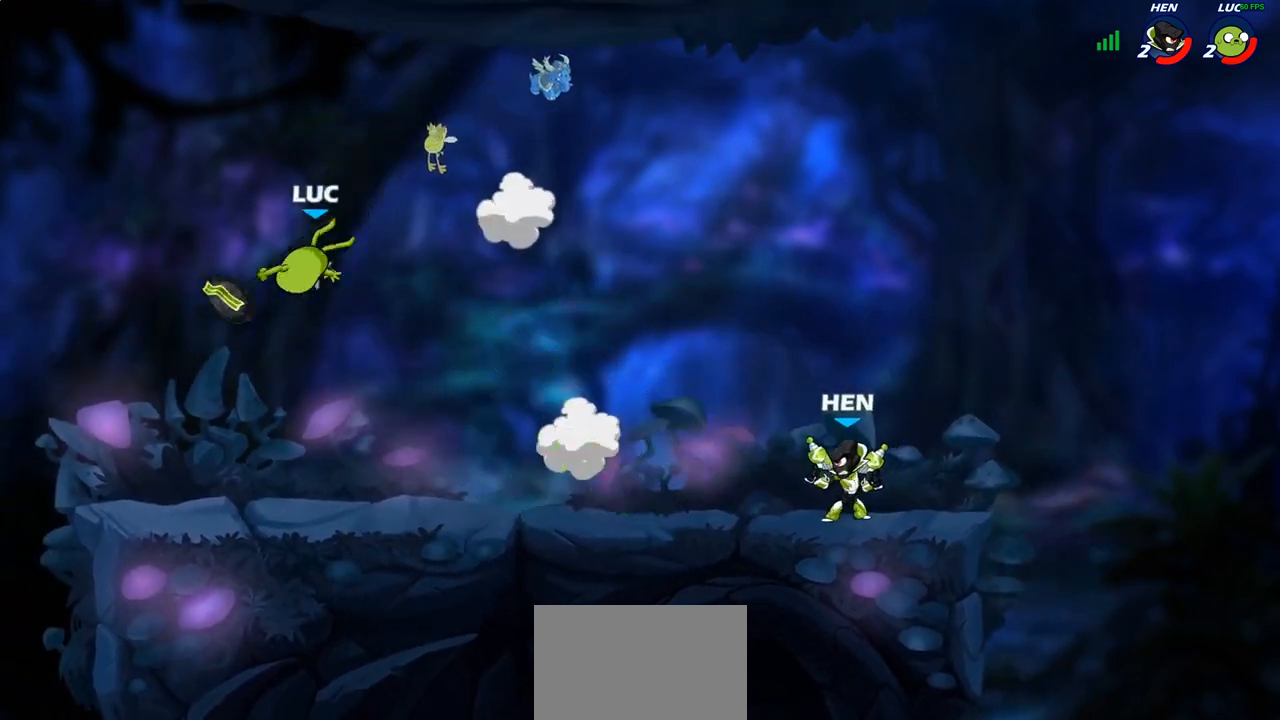
{"buttons": [], "left_stick": "right", "right_stick": "center", "events": [[83, "left_stick", "down-right"], [217, "left_stick", "right"]]}
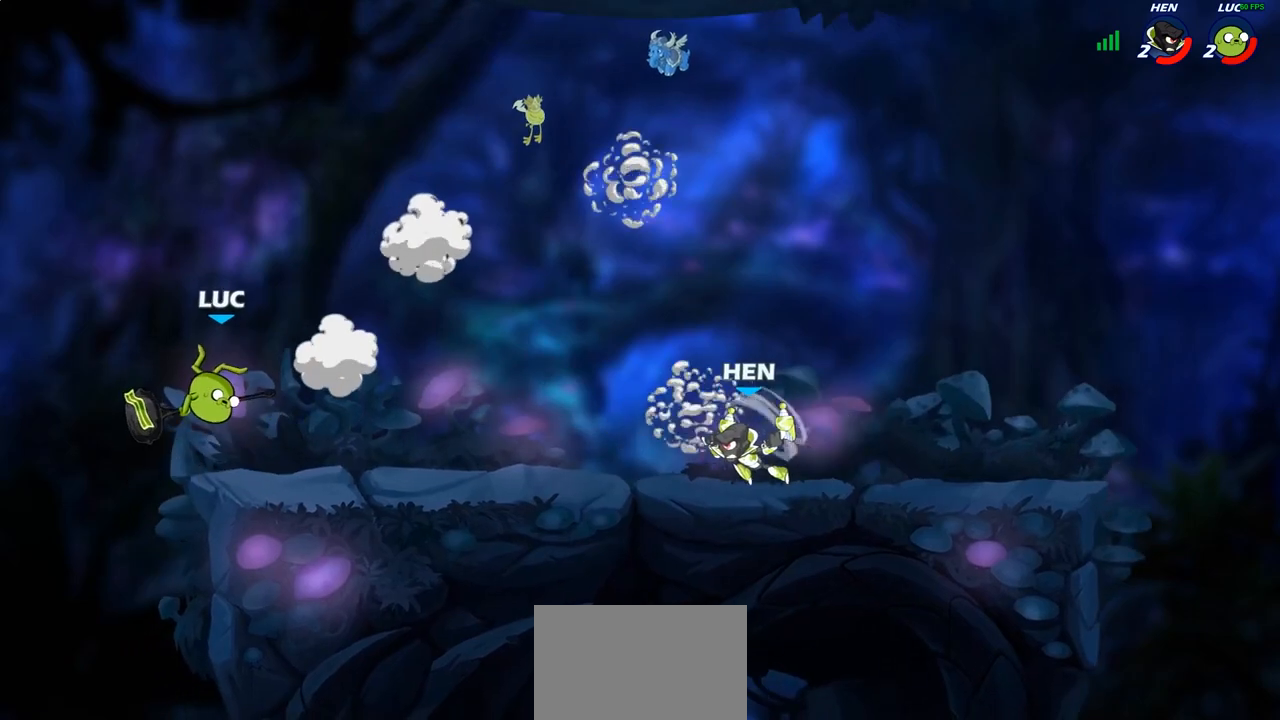
{"buttons": [], "left_stick": "center", "right_stick": "center", "events": [[33, "CROSS", "down"], [150, "CROSS", "up"], [283, "R1", "down"], [317, "R1", "up"], [383, "left_stick", "center"]]}
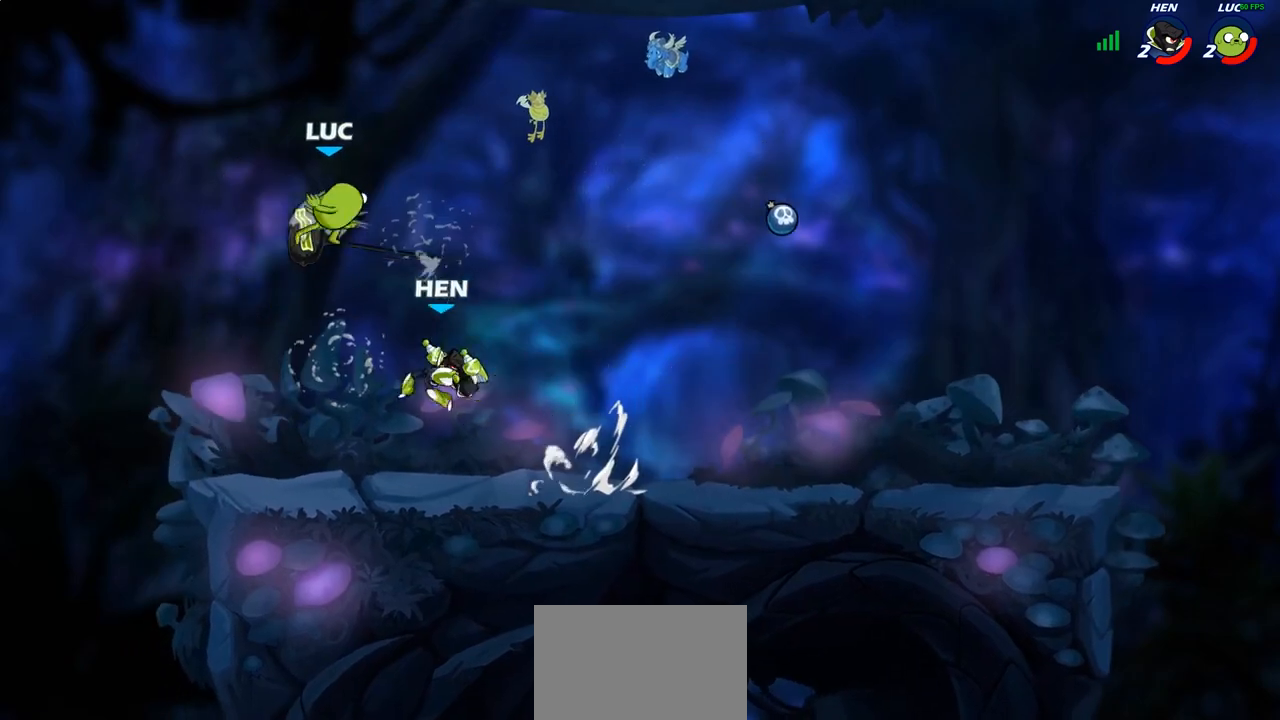
{"buttons": [], "left_stick": "left", "right_stick": "center", "events": [[233, "left_stick", "right"], [350, "CROSS", "down"], [417, "R1", "down"], [417, "left_stick", "up"], [467, "CROSS", "up"], [500, "R1", "up"], [500, "left_stick", "left"]]}
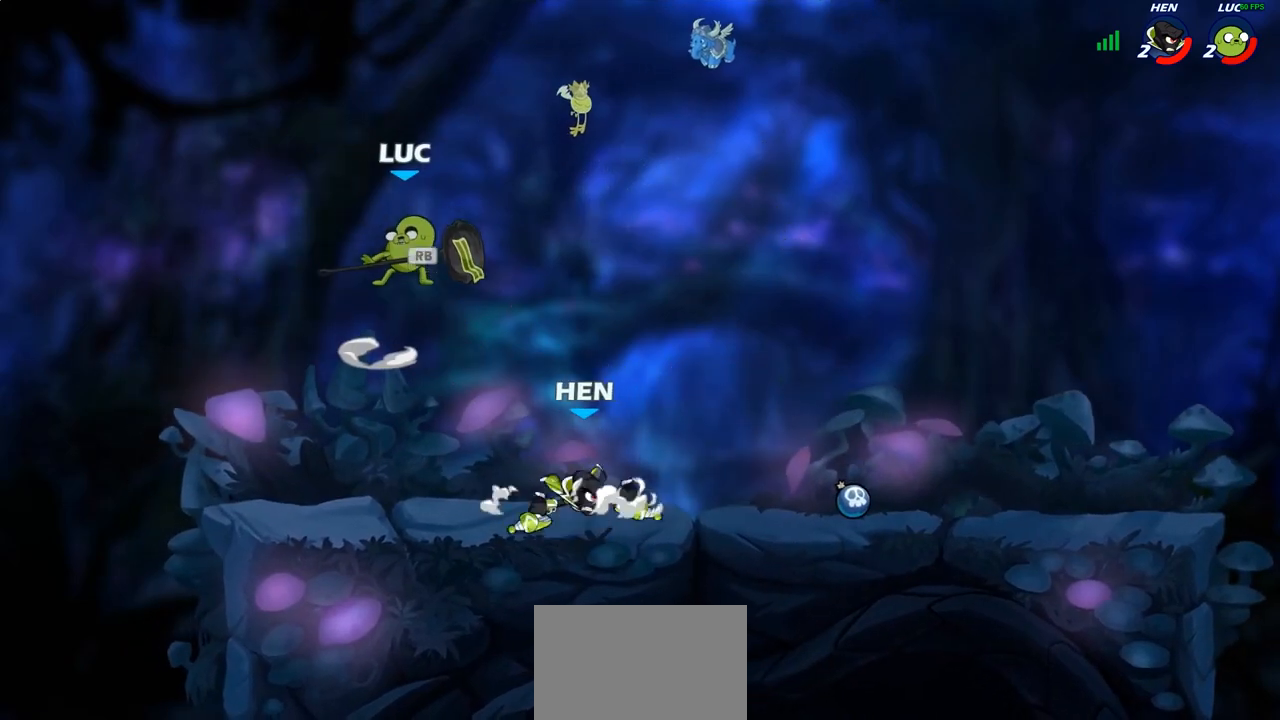
{"buttons": [], "left_stick": "right", "right_stick": "center", "events": [[33, "left_stick", "down-left"], [300, "left_stick", "down-right"], [367, "left_stick", "right"]]}
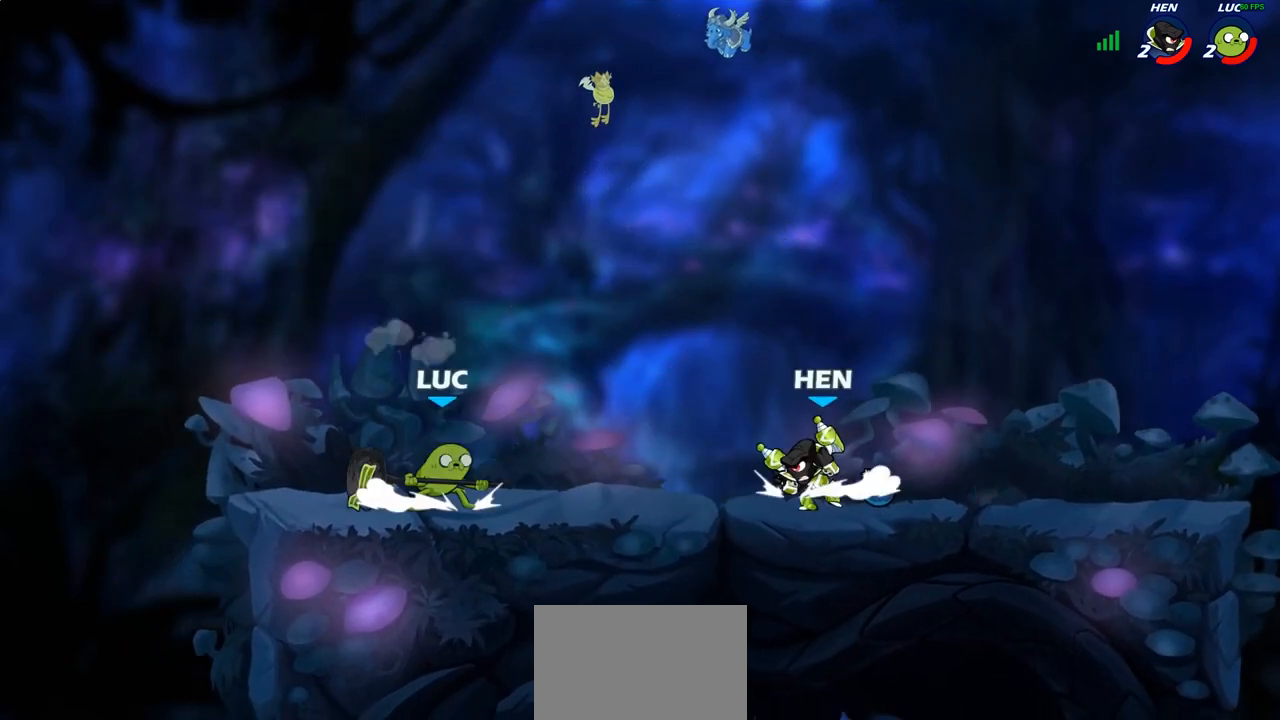
{"buttons": [], "left_stick": "center", "right_stick": "center", "events": [[17, "R2", "down"], [100, "R2", "up"], [133, "left_stick", "center"], [167, "R1", "down"], [167, "R2", "down"], [250, "R1", "up"], [250, "R2", "up"]]}
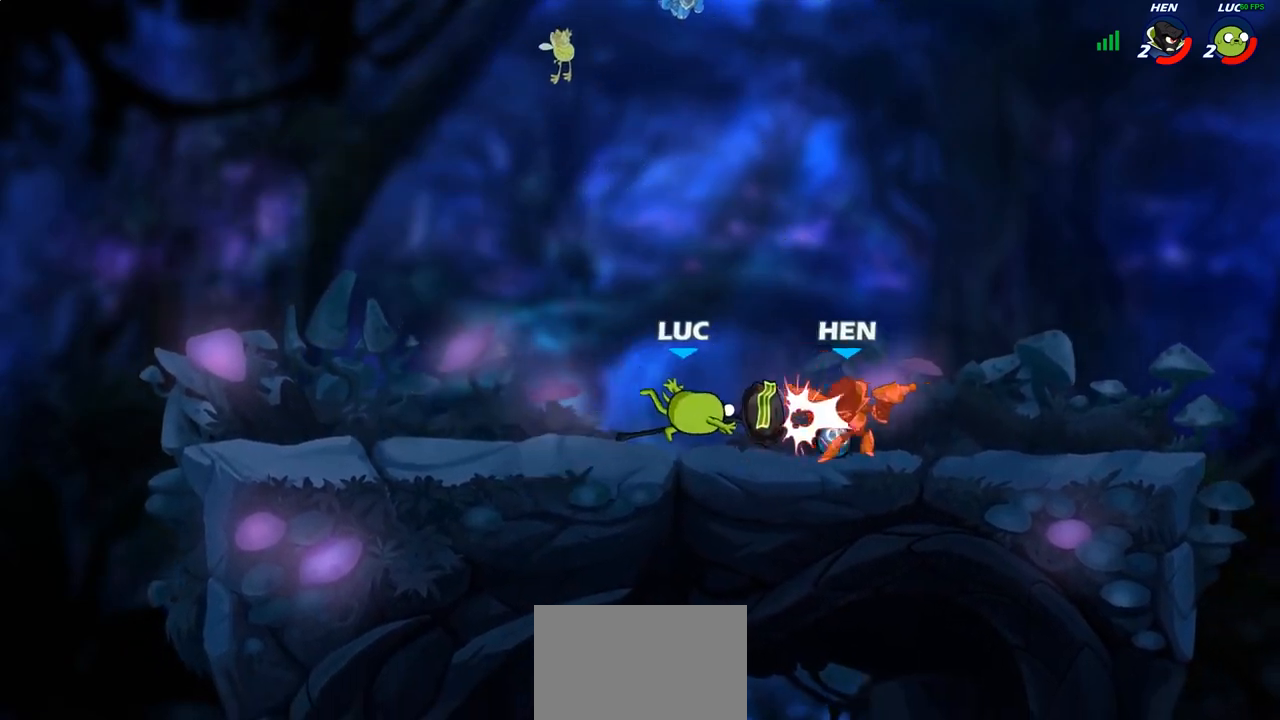
{"buttons": ["R1", "R2"], "left_stick": "up-right", "right_stick": "center", "events": [[133, "left_stick", "right"], [317, "CROSS", "down"], [317, "left_stick", "up"], [400, "left_stick", "up-right"], [433, "R1", "down"], [450, "CROSS", "up"], [450, "R2", "down"]]}
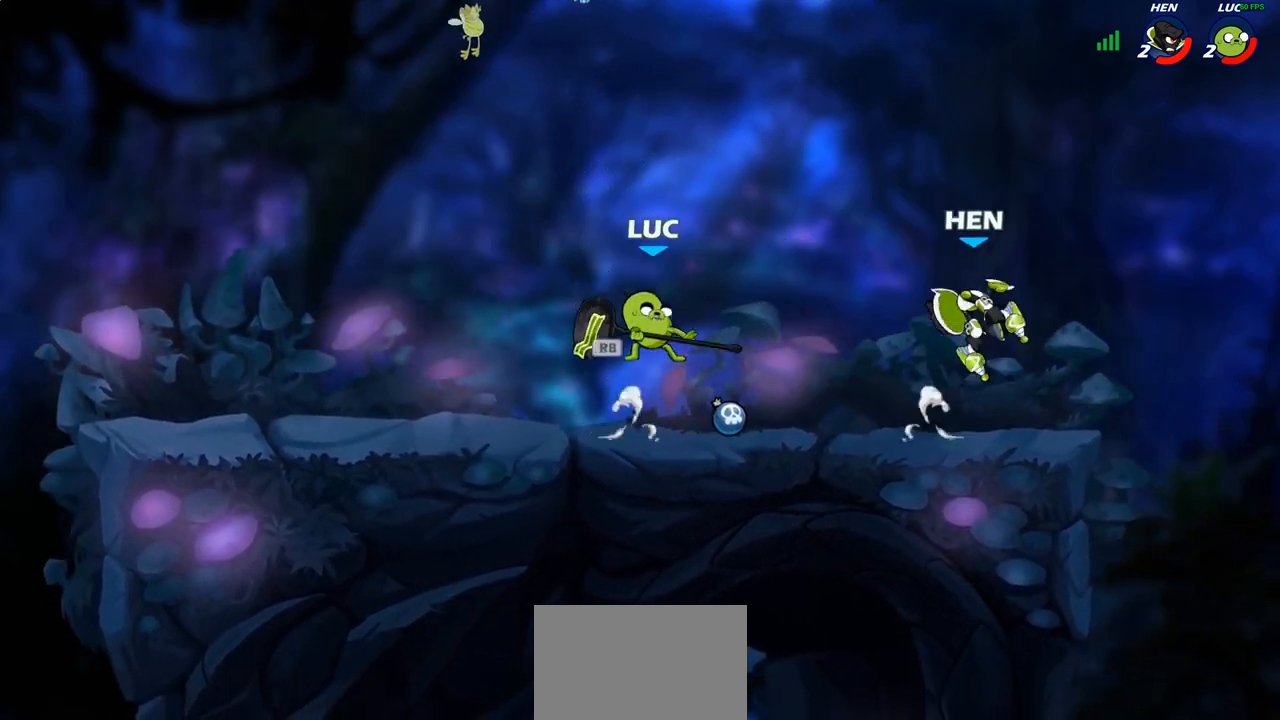
{"buttons": [], "left_stick": "right", "right_stick": "center", "events": [[17, "R1", "up"], [17, "R2", "up"], [150, "left_stick", "right"], [183, "SQUARE", "down"], [250, "SQUARE", "up"]]}
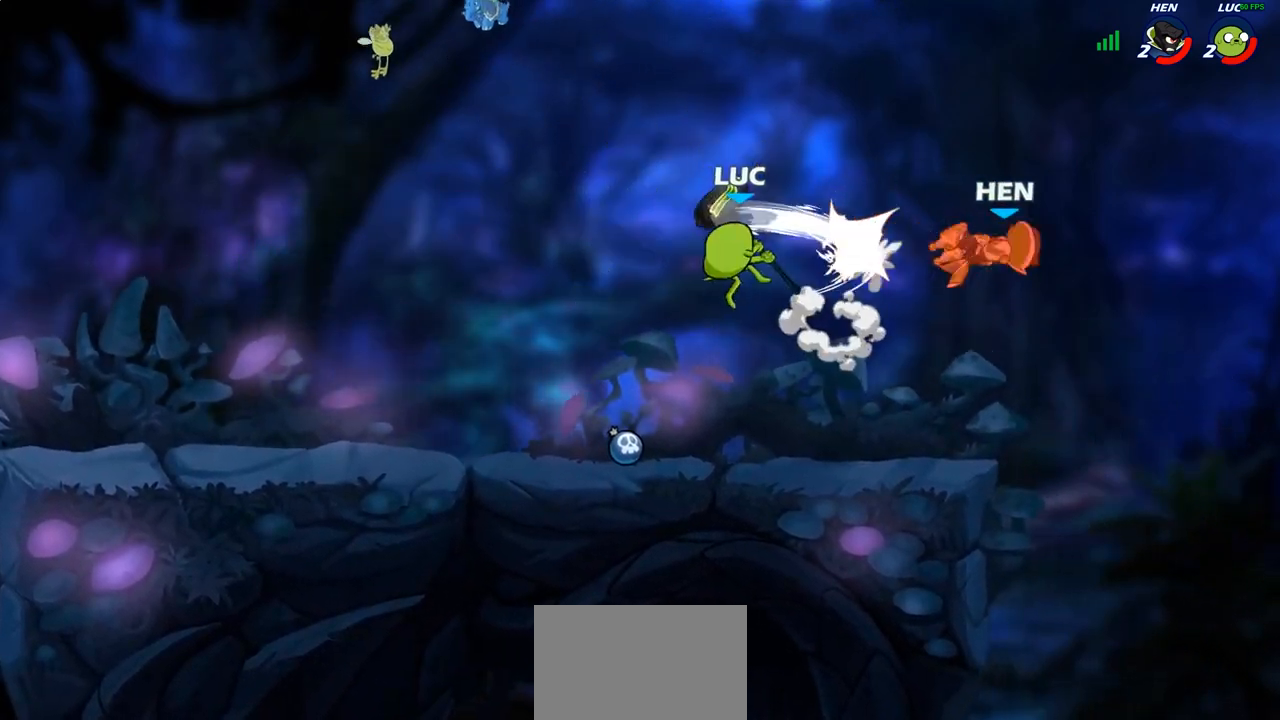
{"buttons": [], "left_stick": "up-left", "right_stick": "center", "events": [[200, "left_stick", "center"], [450, "left_stick", "up-left"]]}
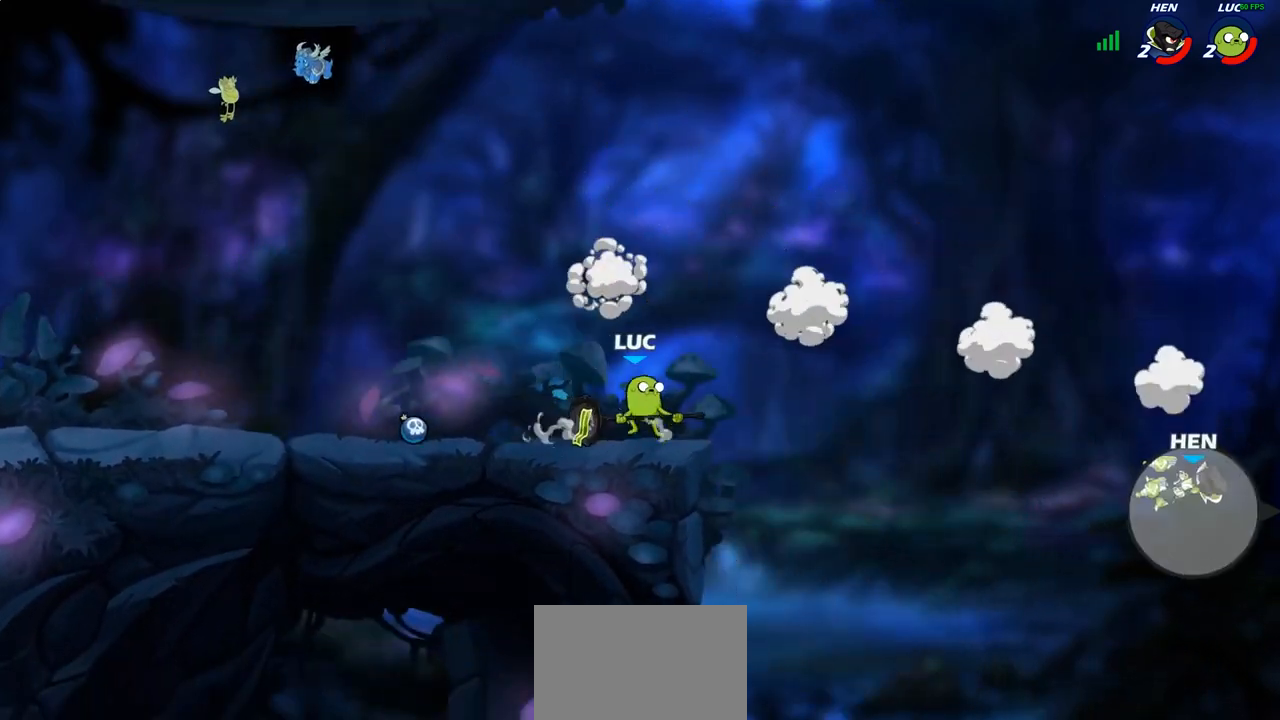
{"buttons": [], "left_stick": "center", "right_stick": "center", "events": [[67, "left_stick", "center"]]}
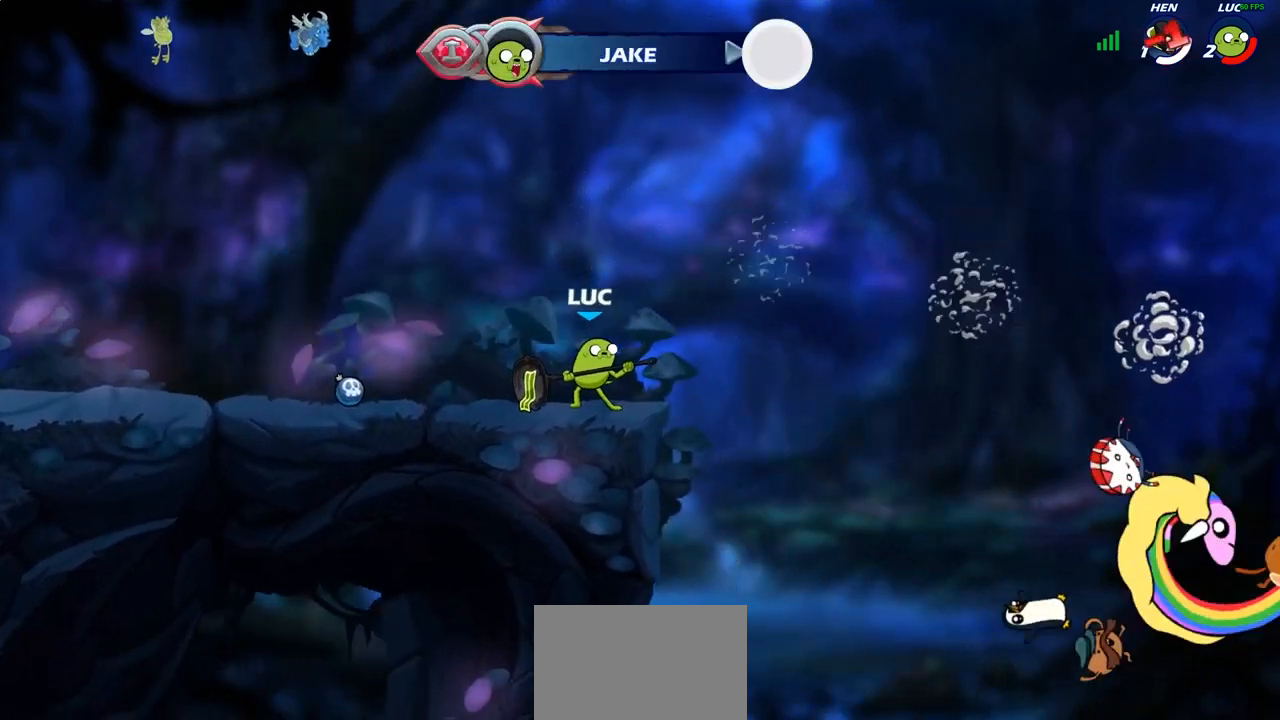
{"buttons": ["CROSS"], "left_stick": "up-left", "right_stick": "center", "events": [[17, "left_stick", "up-left"], [250, "CROSS", "down"], [367, "CROSS", "up"], [483, "CROSS", "down"]]}
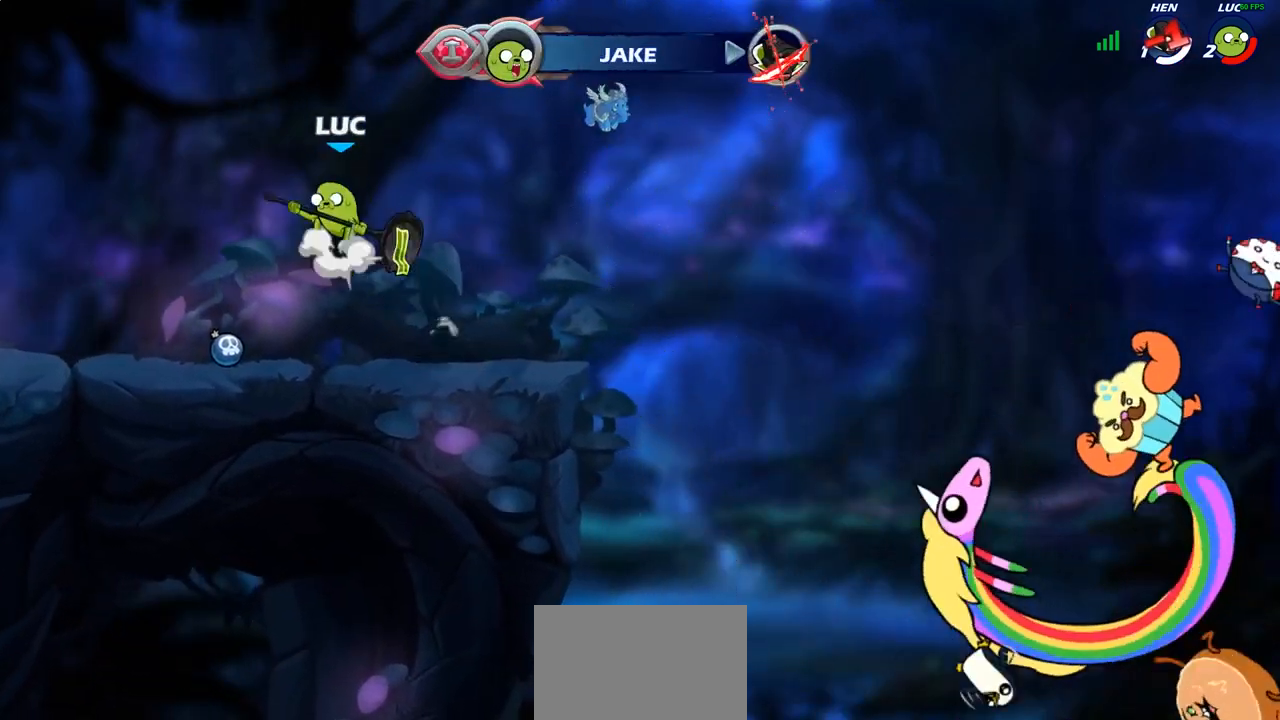
{"buttons": ["R1"], "left_stick": "up", "right_stick": "center", "events": [[33, "left_stick", "up-right"], [50, "CROSS", "up"], [83, "left_stick", "right"], [233, "left_stick", "up"], [483, "R1", "down"]]}
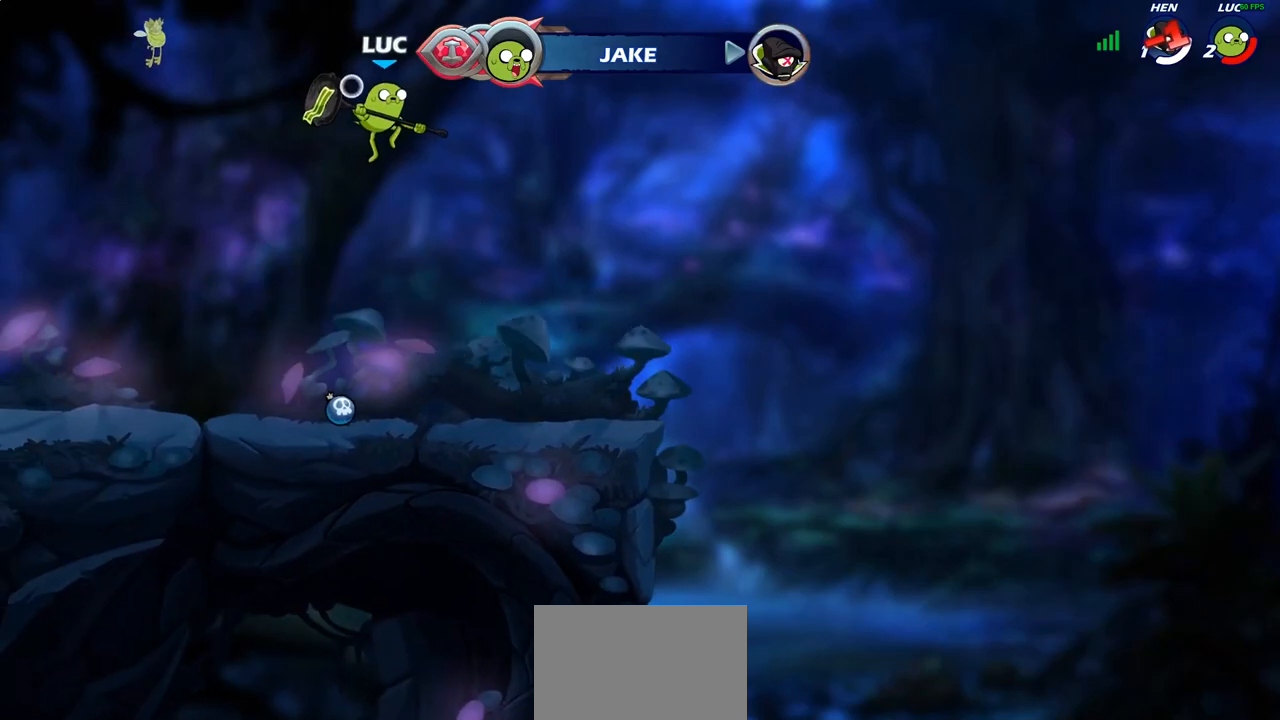
{"buttons": [], "left_stick": "down-left", "right_stick": "center", "events": [[50, "R1", "up"], [100, "left_stick", "center"], [467, "left_stick", "down-left"]]}
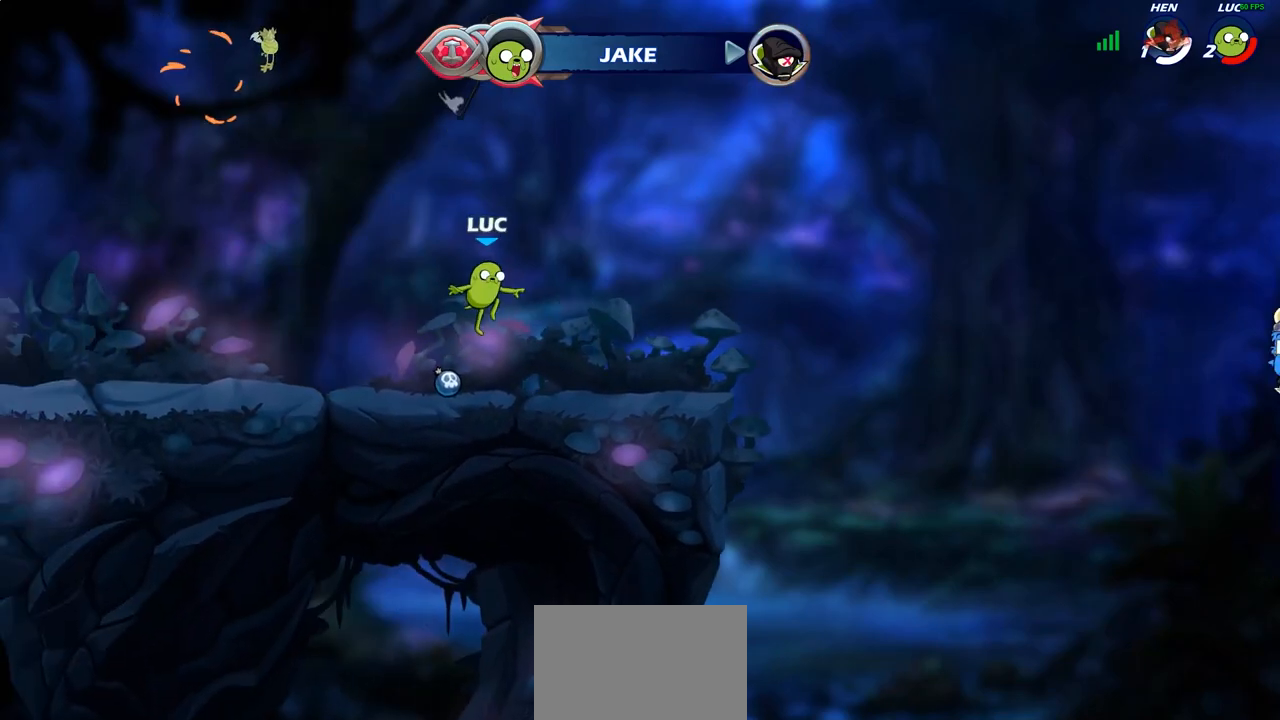
{"buttons": ["R1"], "left_stick": "up-right", "right_stick": "center", "events": [[33, "left_stick", "center"], [117, "R1", "down"], [133, "CROSS", "down"], [233, "CROSS", "up"], [233, "R1", "up"], [450, "left_stick", "up-right"], [483, "R1", "down"]]}
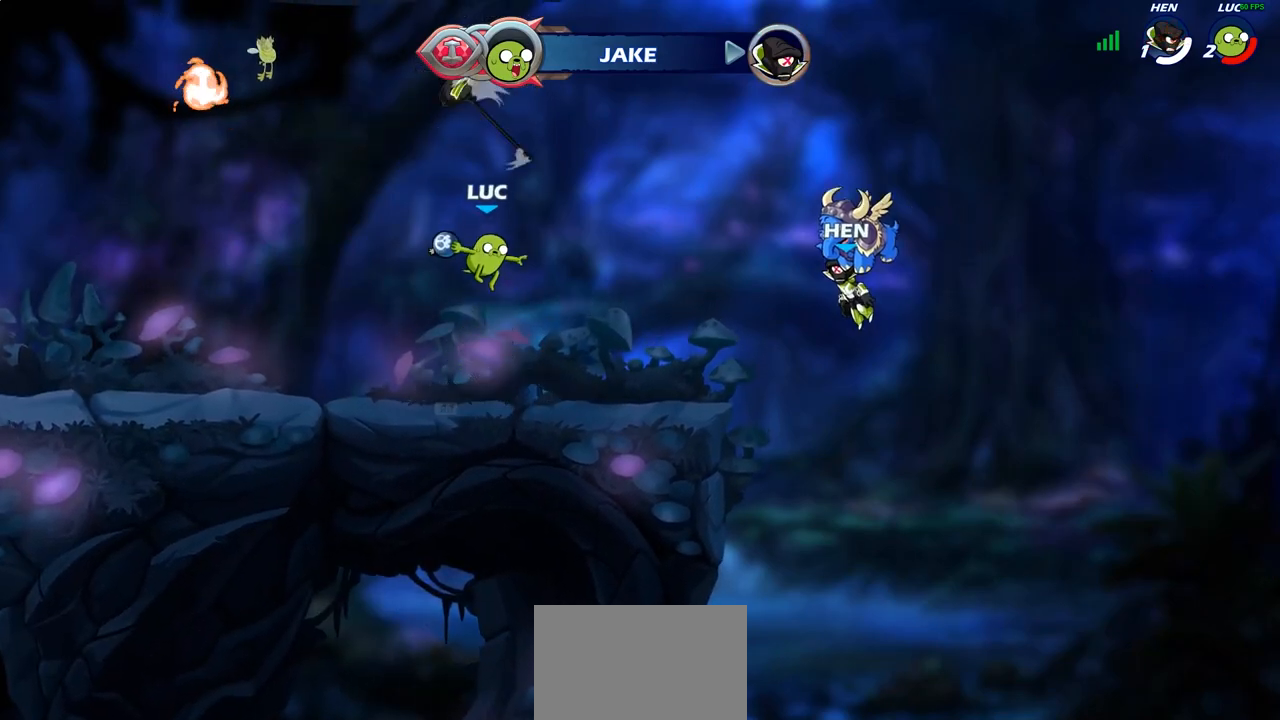
{"buttons": [], "left_stick": "left", "right_stick": "center", "events": [[50, "R1", "up"], [133, "R1", "down"], [133, "left_stick", "center"], [217, "R1", "up"], [483, "left_stick", "left"]]}
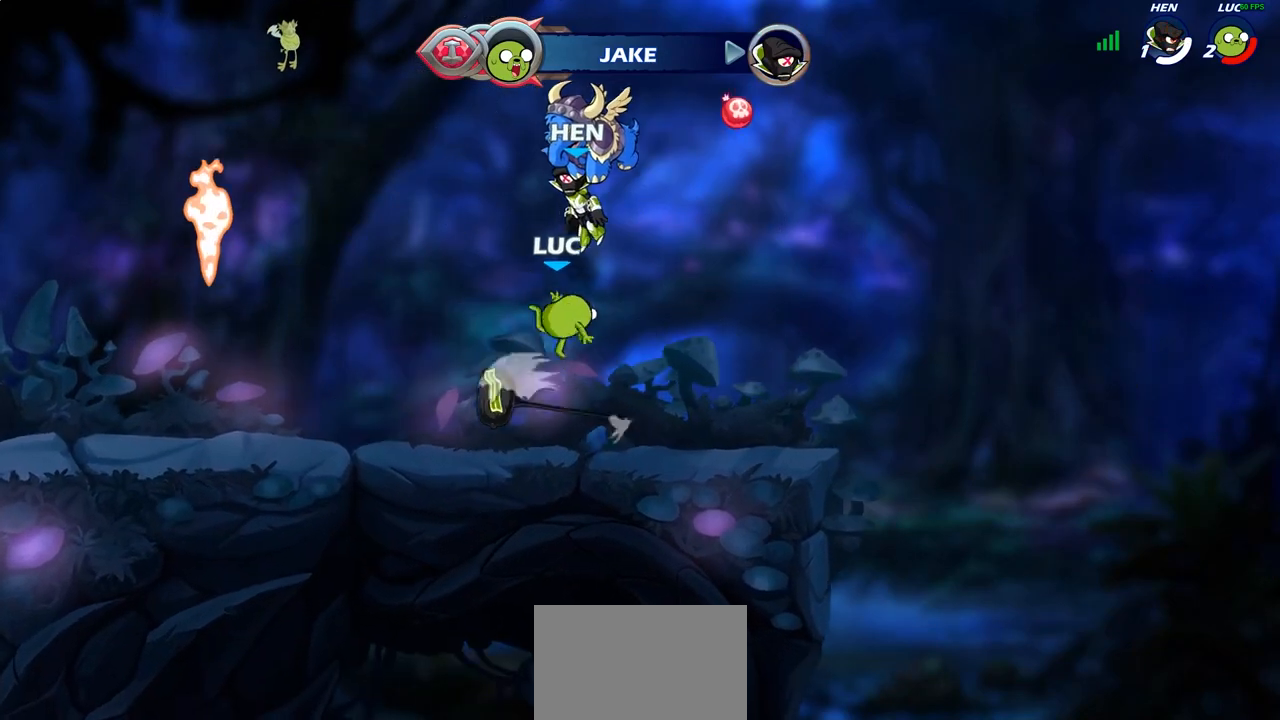
{"buttons": [], "left_stick": "up-left", "right_stick": "center"}
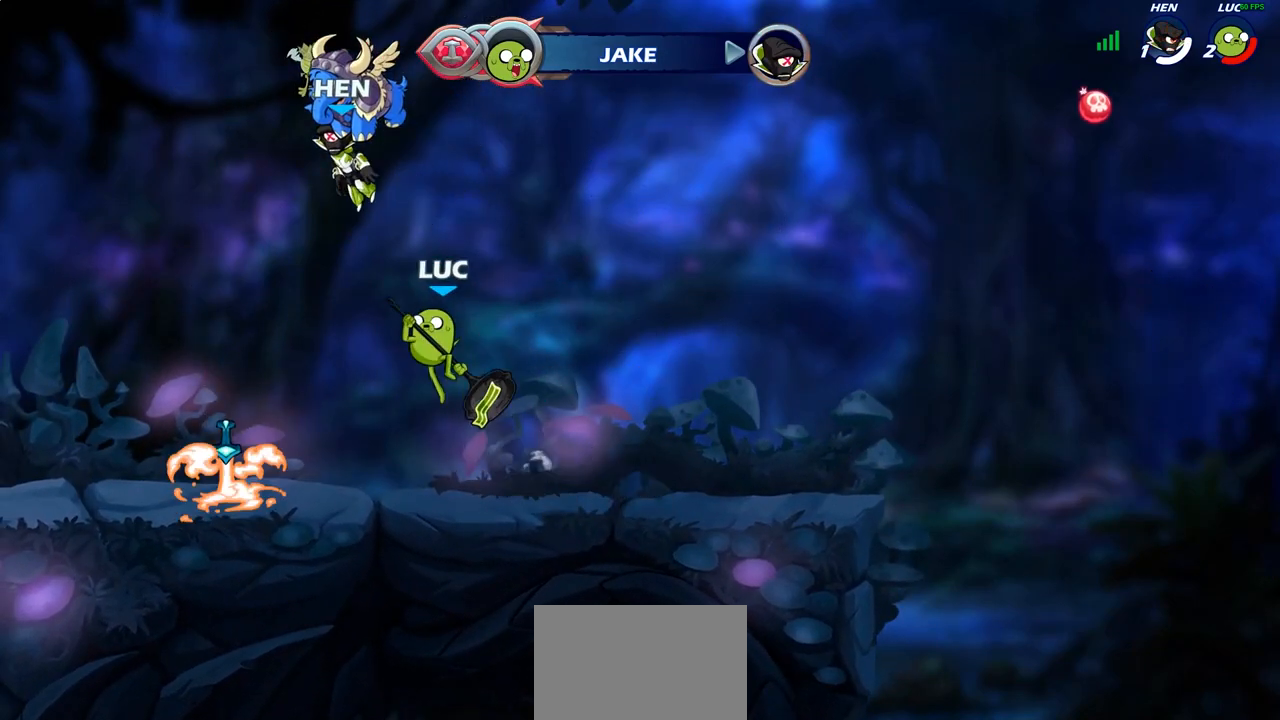
{"buttons": [], "left_stick": "center", "right_stick": "center", "events": [[217, "left_stick", "up-right"], [250, "R1", "down"], [283, "left_stick", "up"], [417, "R1", "up"], [483, "left_stick", "center"]]}
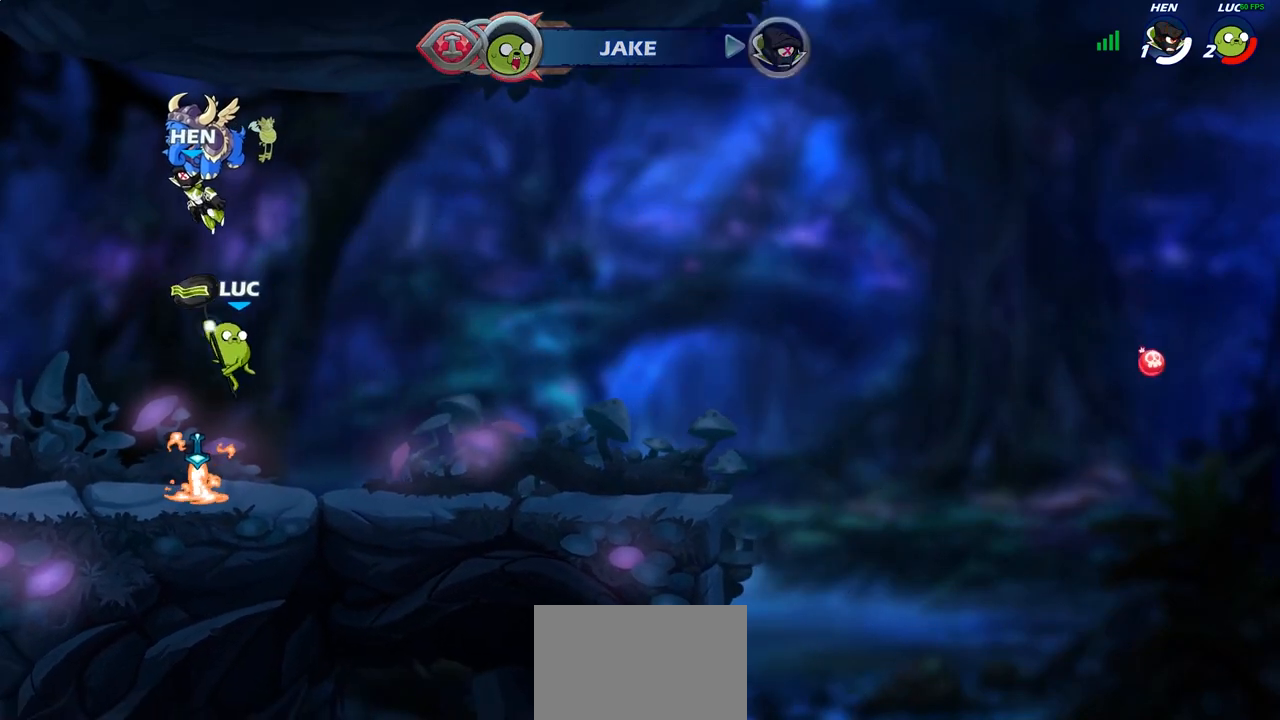
{"buttons": [], "left_stick": "up-left", "right_stick": "center", "events": [[350, "R1", "down"], [367, "CROSS", "down"], [400, "left_stick", "left"], [467, "CROSS", "up"], [467, "R1", "up"], [483, "left_stick", "up-left"]]}
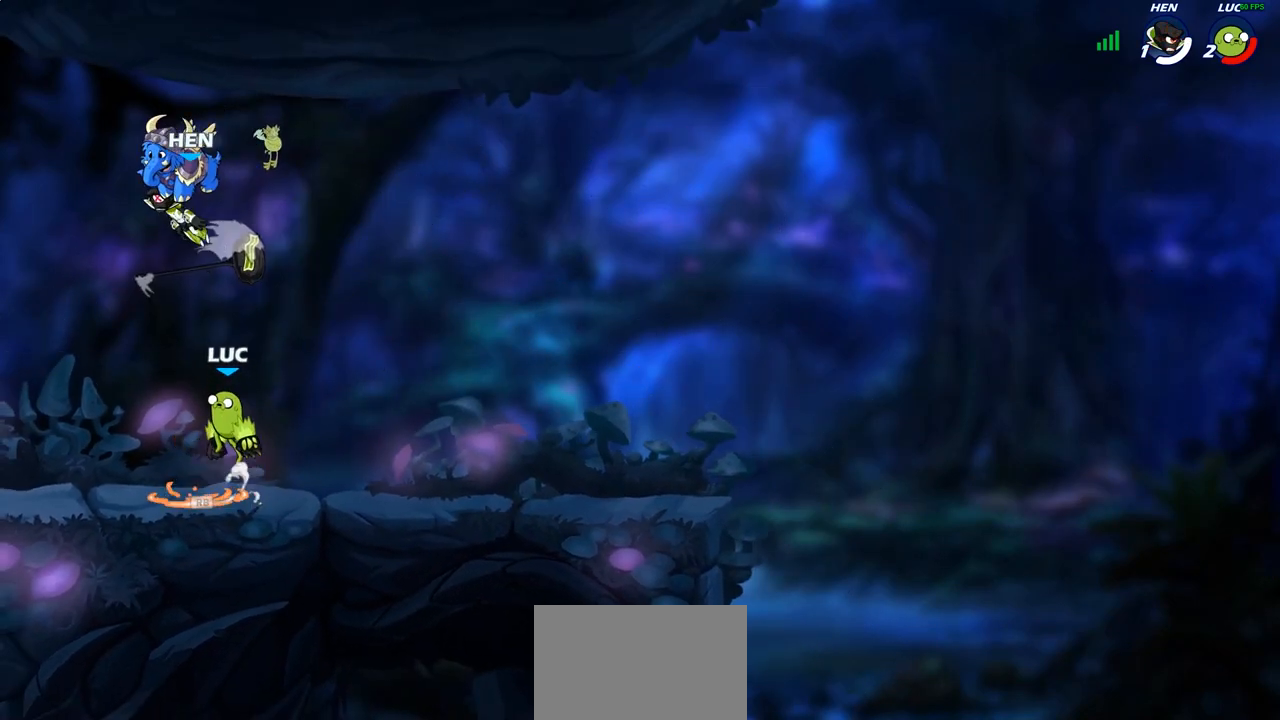
{"buttons": [], "left_stick": "center", "right_stick": "center"}
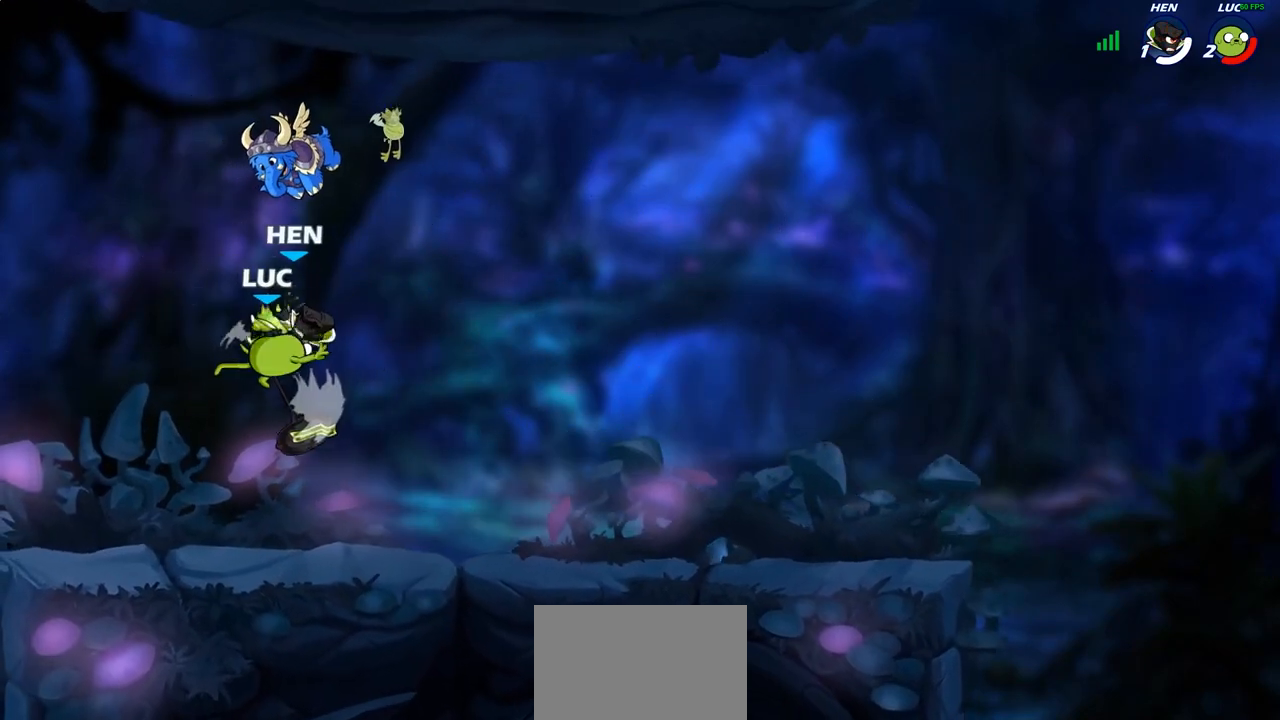
{"buttons": [], "left_stick": "up-left", "right_stick": "center", "events": [[100, "left_stick", "left"], [250, "CROSS", "down"], [250, "R1", "down"], [250, "left_stick", "up-left"], [383, "R1", "up"], [417, "CROSS", "up"]]}
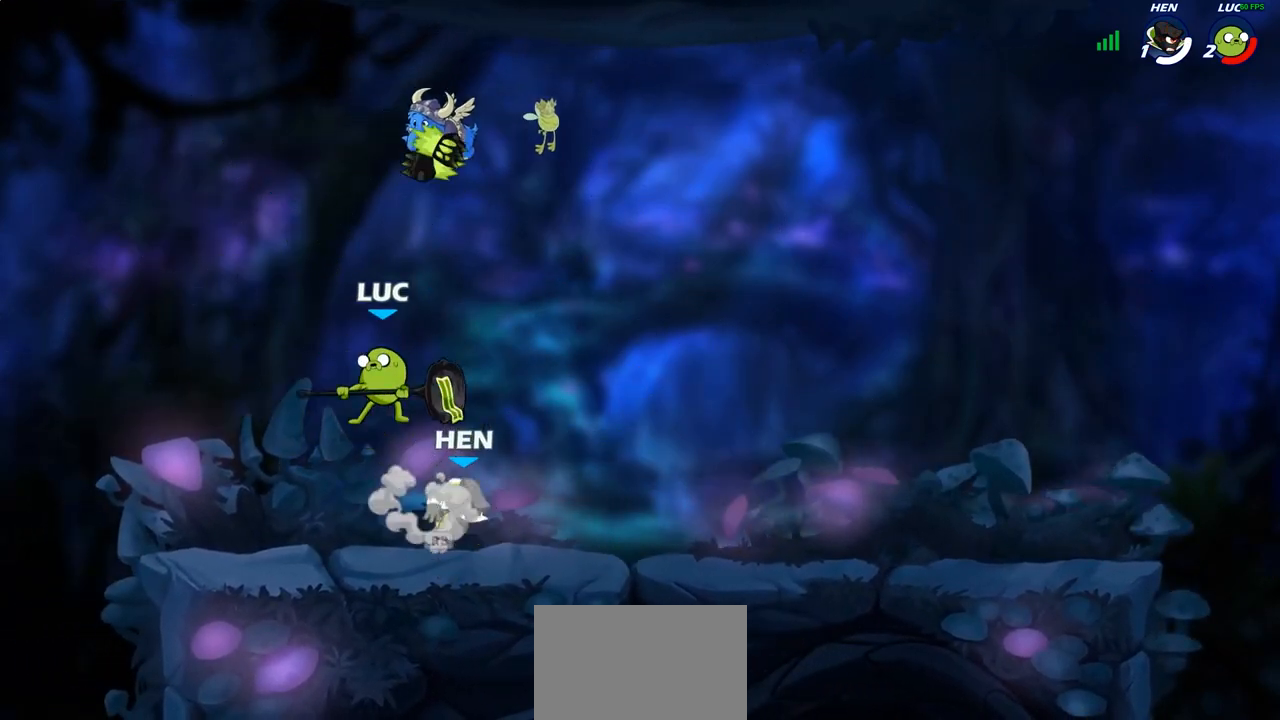
{"buttons": [], "left_stick": "center", "right_stick": "center", "events": [[133, "left_stick", "right"], [217, "R1", "down"], [217, "R2", "down"], [283, "R1", "up"], [283, "R2", "up"], [300, "left_stick", "center"]]}
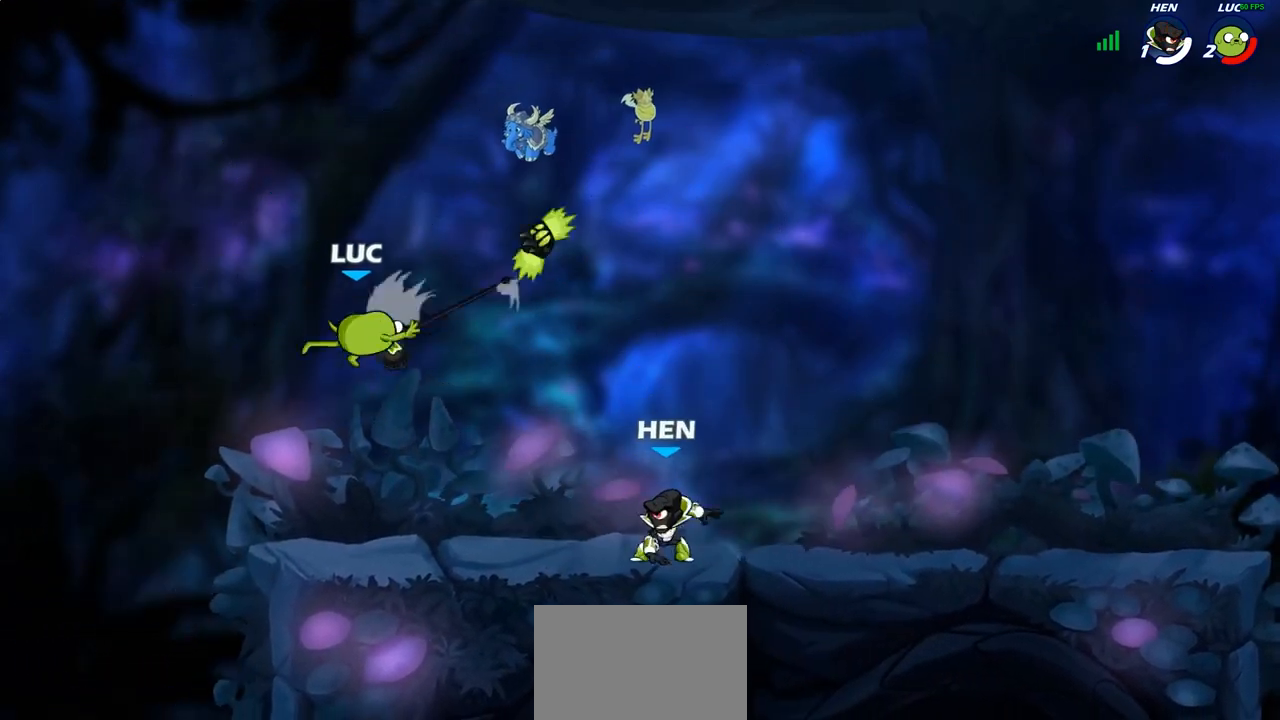
{"buttons": [], "left_stick": "up-right", "right_stick": "center", "events": [[83, "left_stick", "left"], [483, "left_stick", "up-right"]]}
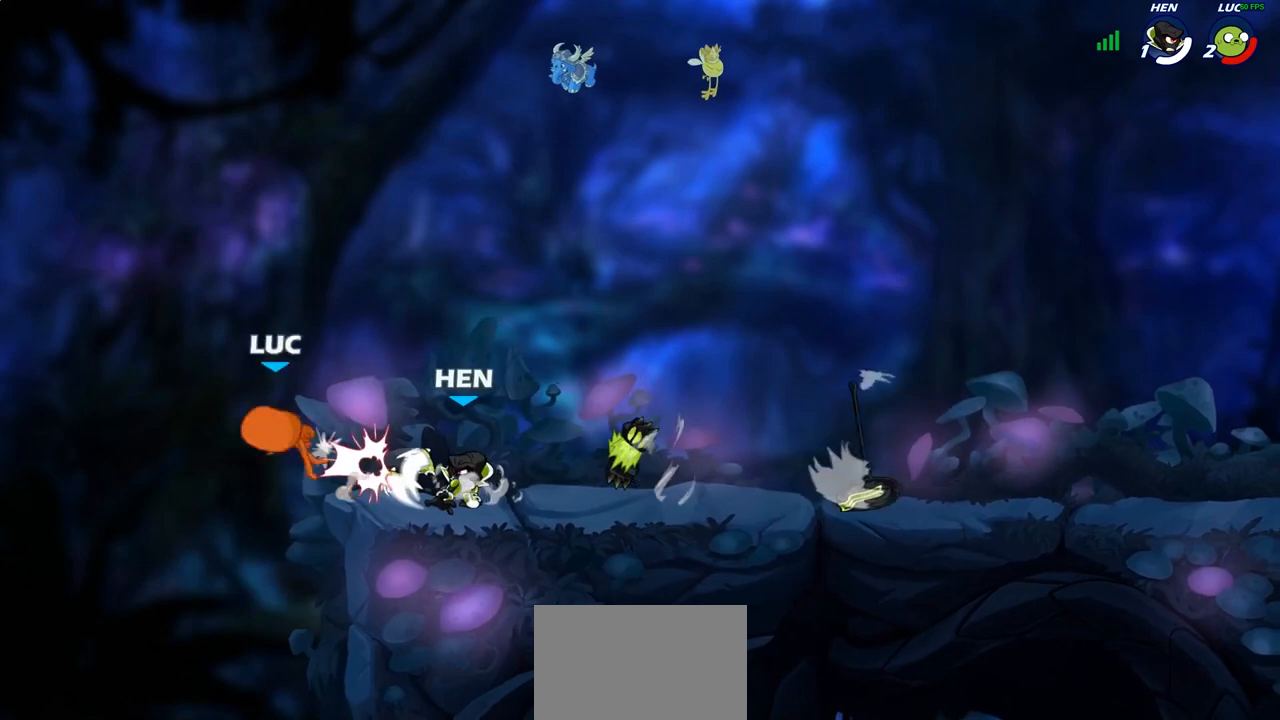
{"buttons": ["R2"], "left_stick": "right", "right_stick": "center", "events": [[17, "left_stick", "right"], [217, "left_stick", "center"], [283, "left_stick", "right"], [317, "R1", "down"], [317, "R2", "down"], [417, "R1", "up"], [417, "R2", "up"], [500, "R2", "down"]]}
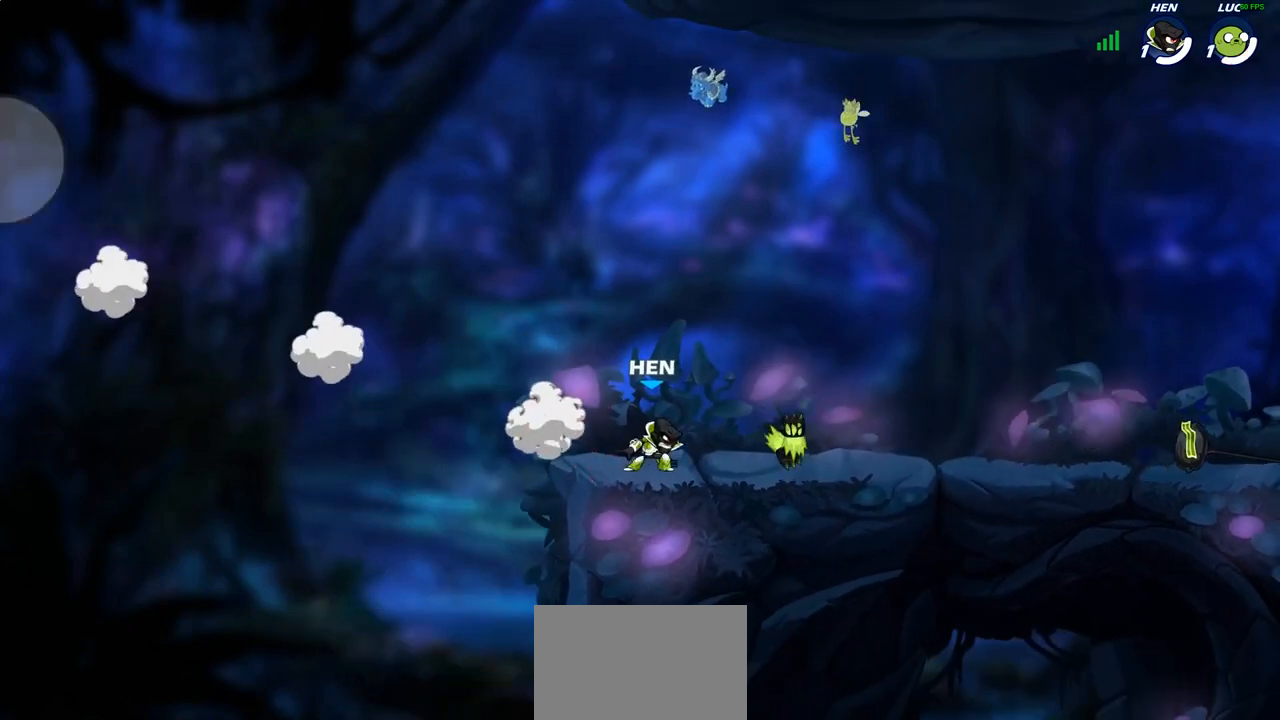
{"buttons": [], "left_stick": "center", "right_stick": "center"}
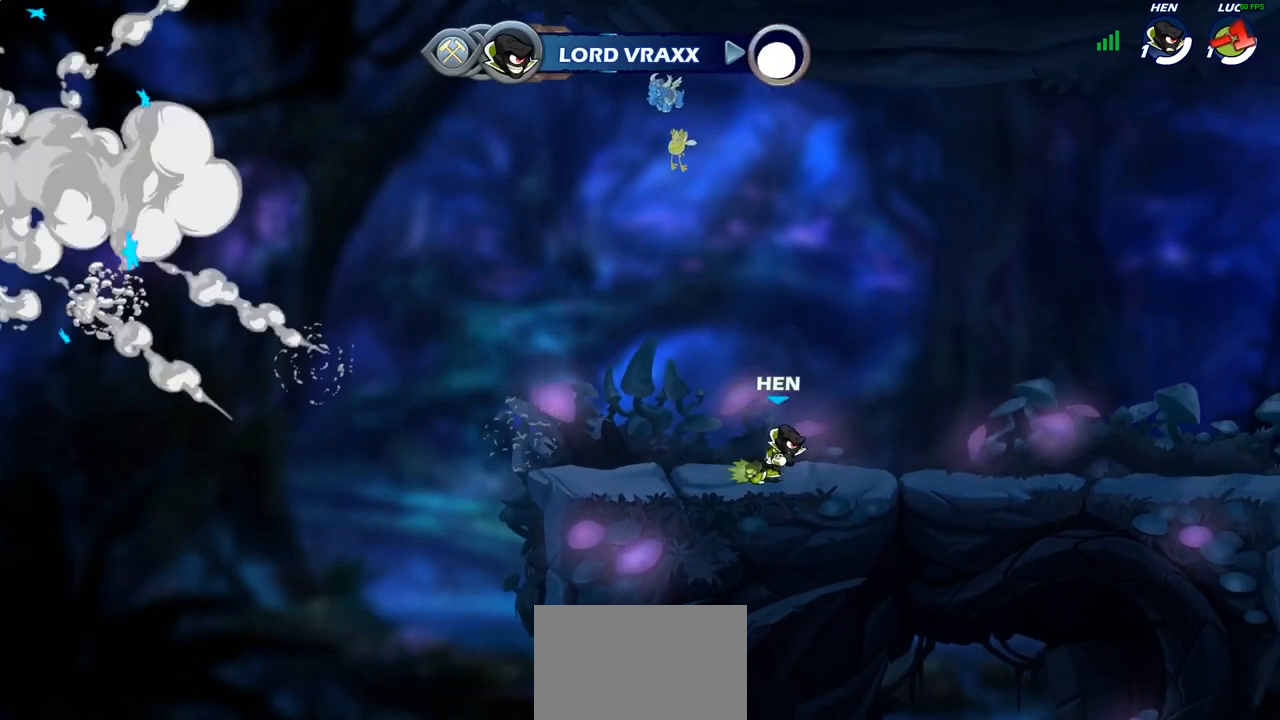
{"buttons": [], "left_stick": "center", "right_stick": "center", "events": []}
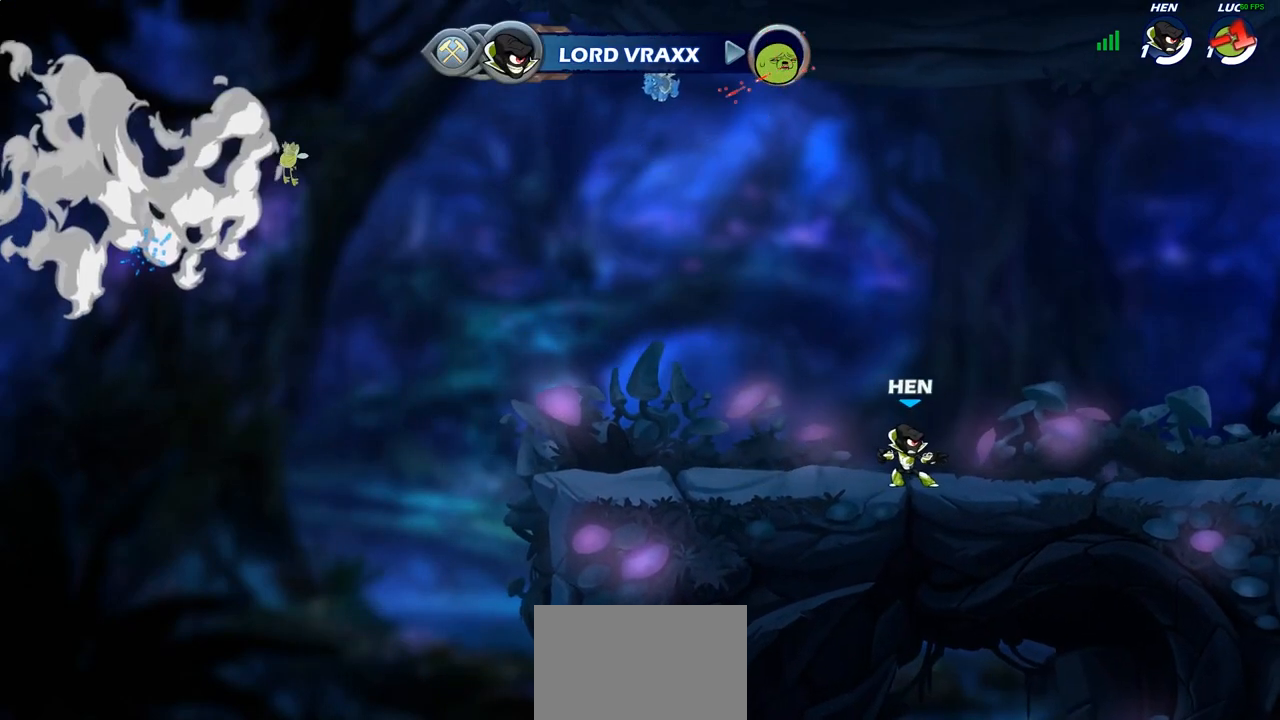
{"buttons": [], "left_stick": "center", "right_stick": "center", "events": []}
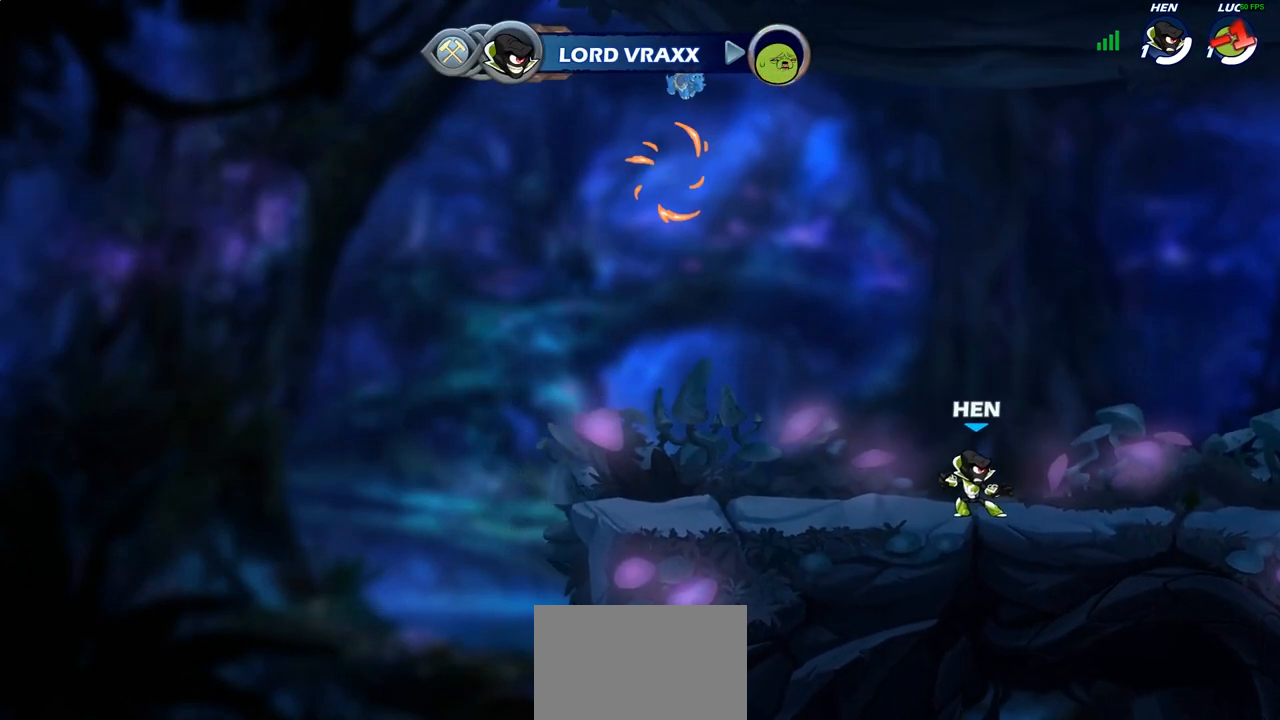
{"buttons": [], "left_stick": "center", "right_stick": "center", "events": []}
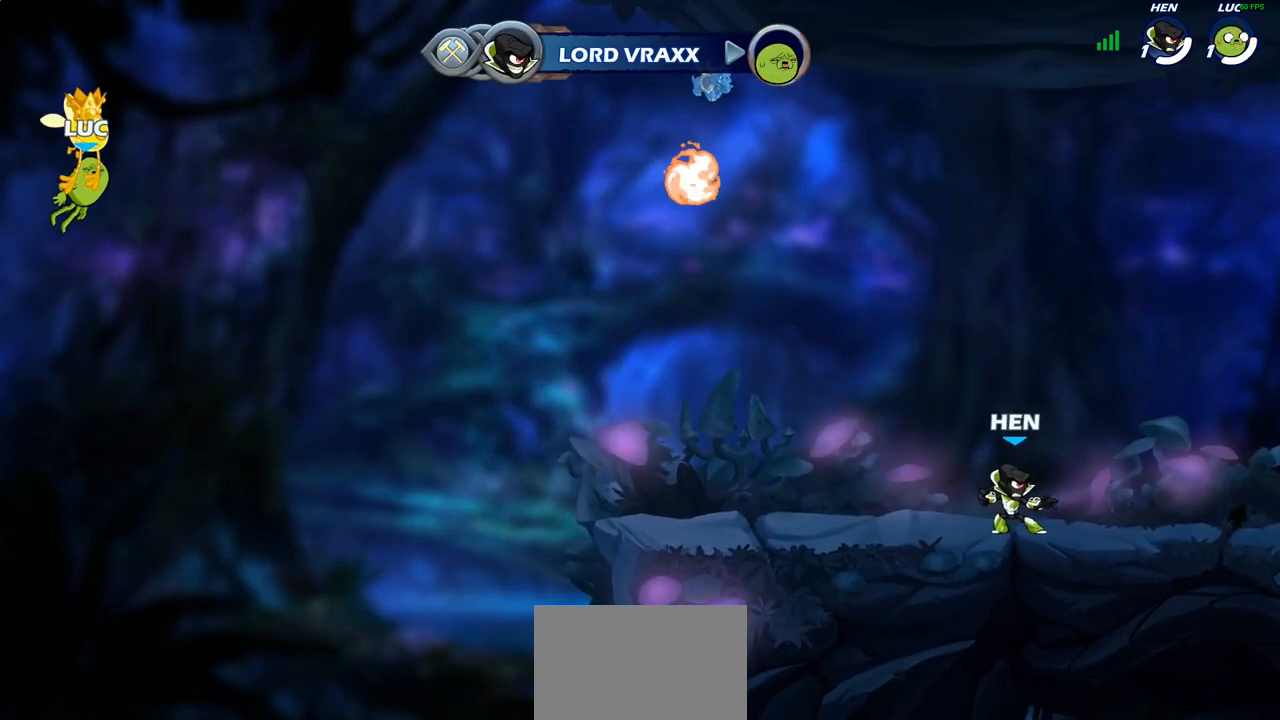
{"buttons": [], "left_stick": "center", "right_stick": "center", "events": []}
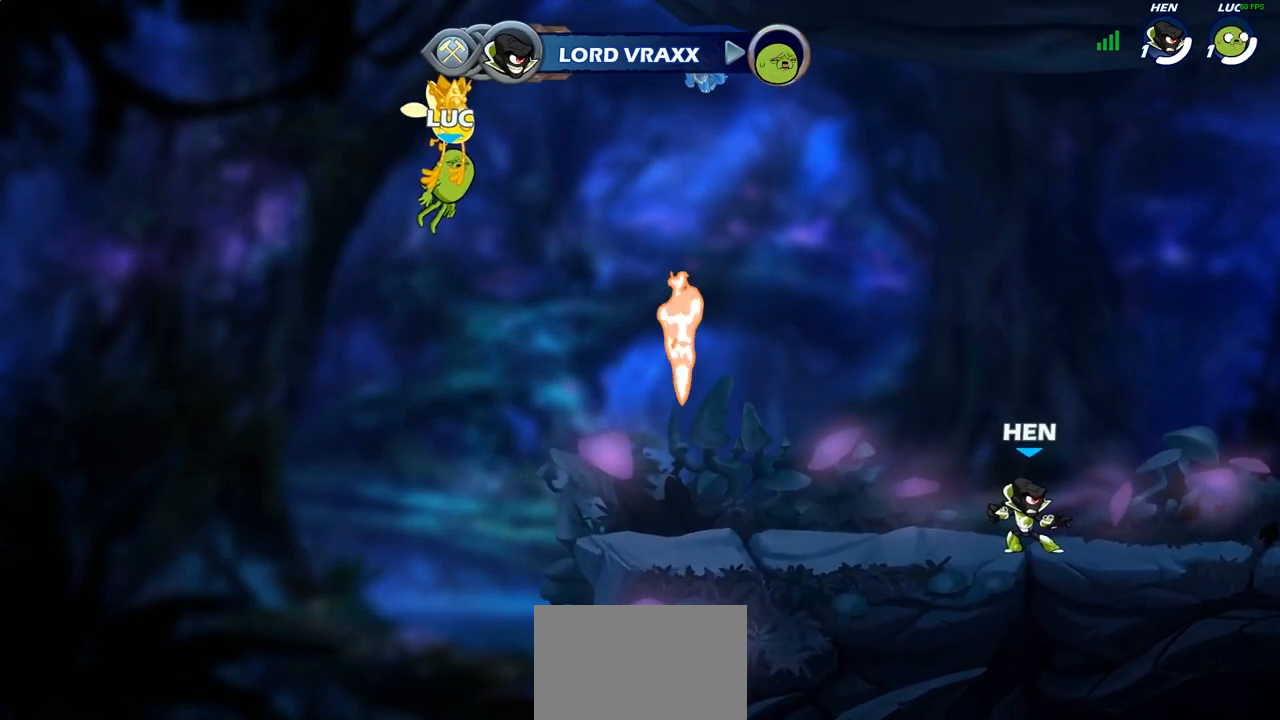
{"buttons": ["SELECT"], "left_stick": "center", "right_stick": "center", "events": [[100, "SELECT", "down"]]}